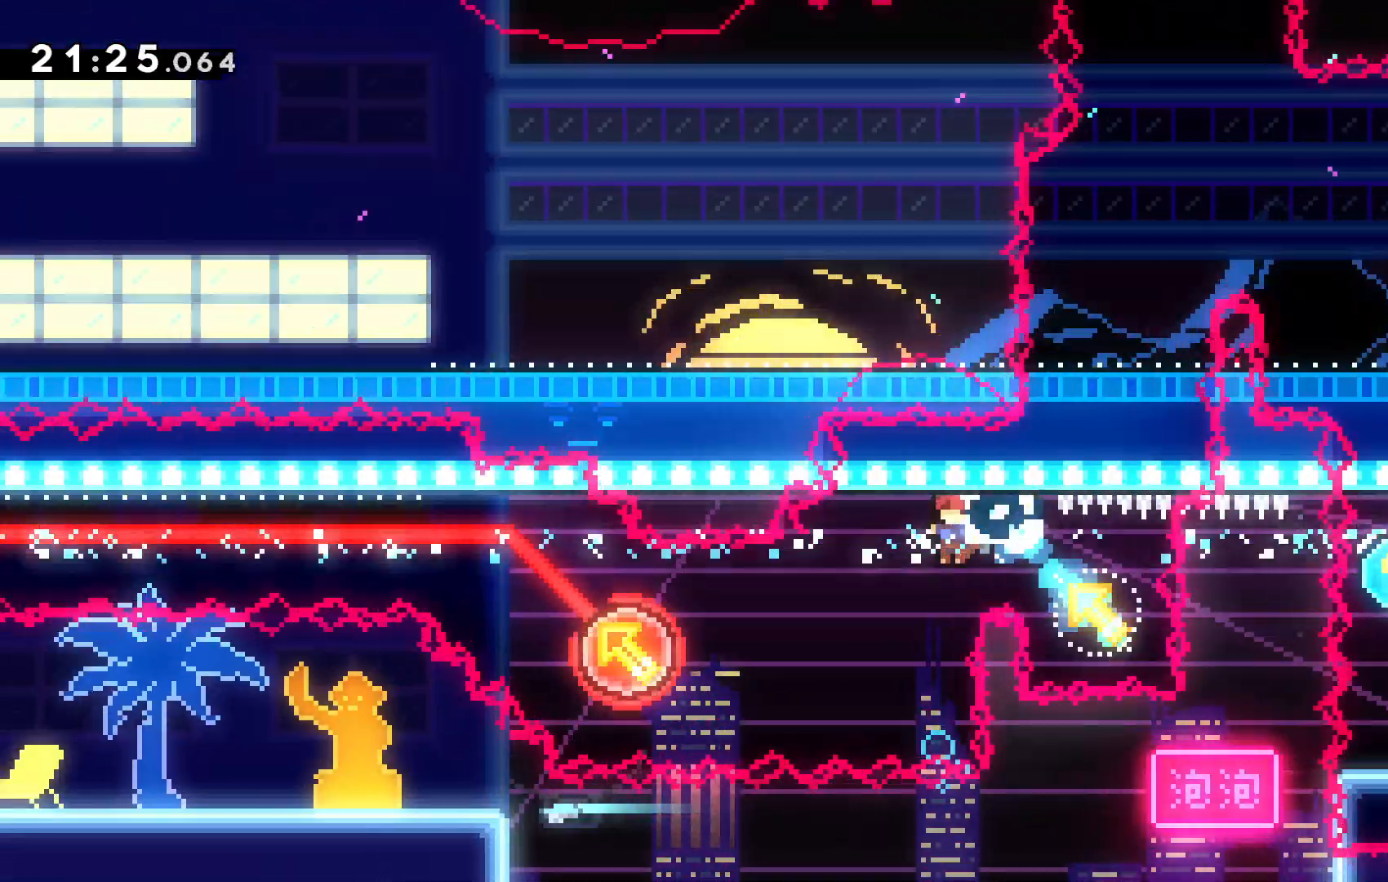
Gameplay with keyboard; each line is a JSON object with the keys held at the frame after it. "events" lists presses ("down") and releases ("up") of "c", "down", "escape", "left", "right", "tilde", "up", "x" and "z" between this image and that frame as [ms after this image, input, new state], when the widget could be followed in between. No other keys are recorded. Mouse input is not recorded.
{"keys": ["left", "up"], "events": [[234, "x", "down"], [367, "x", "up"], [467, "up", "down"]]}
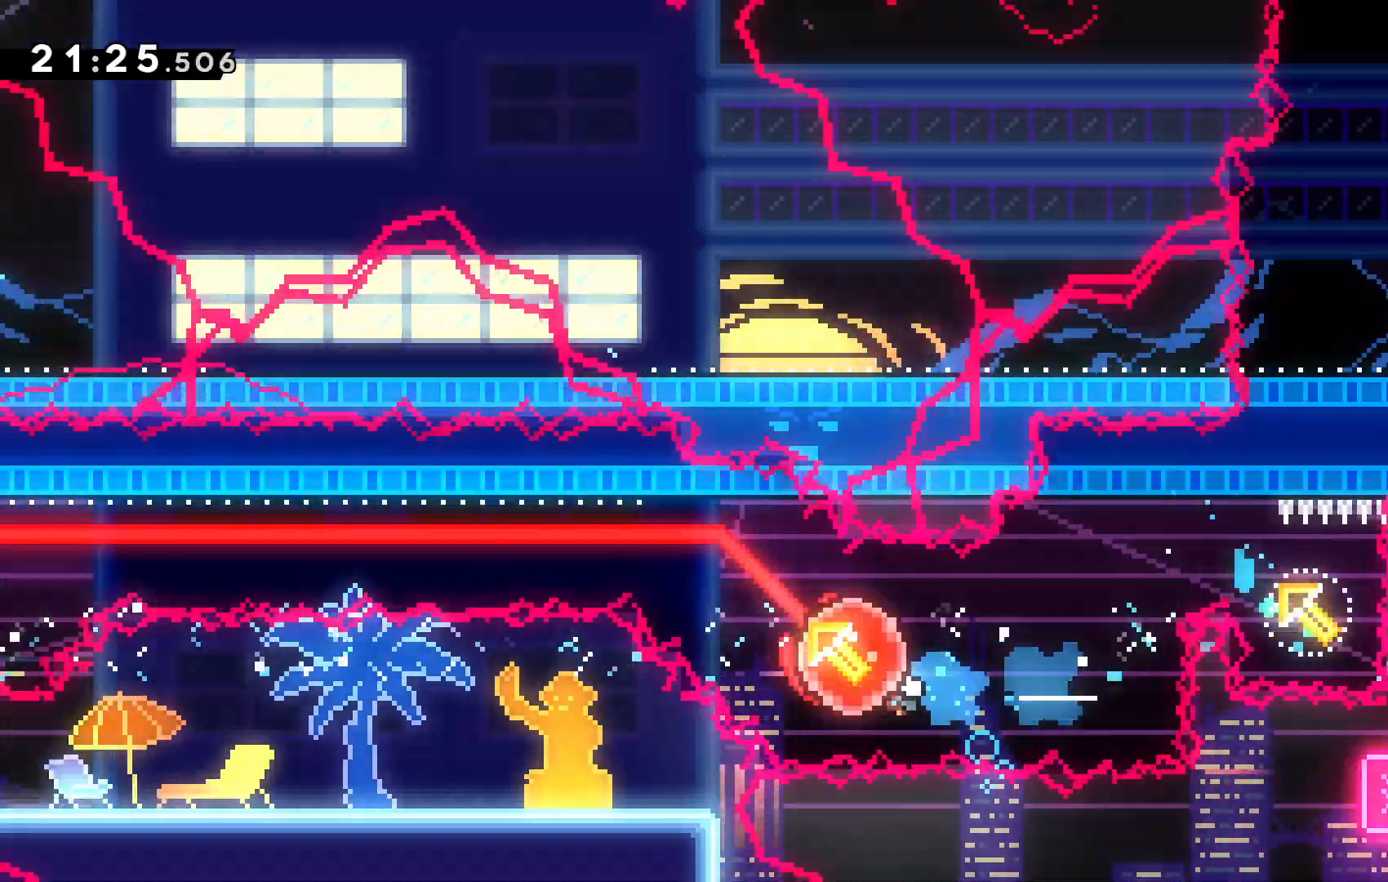
{"keys": ["left", "up"], "events": []}
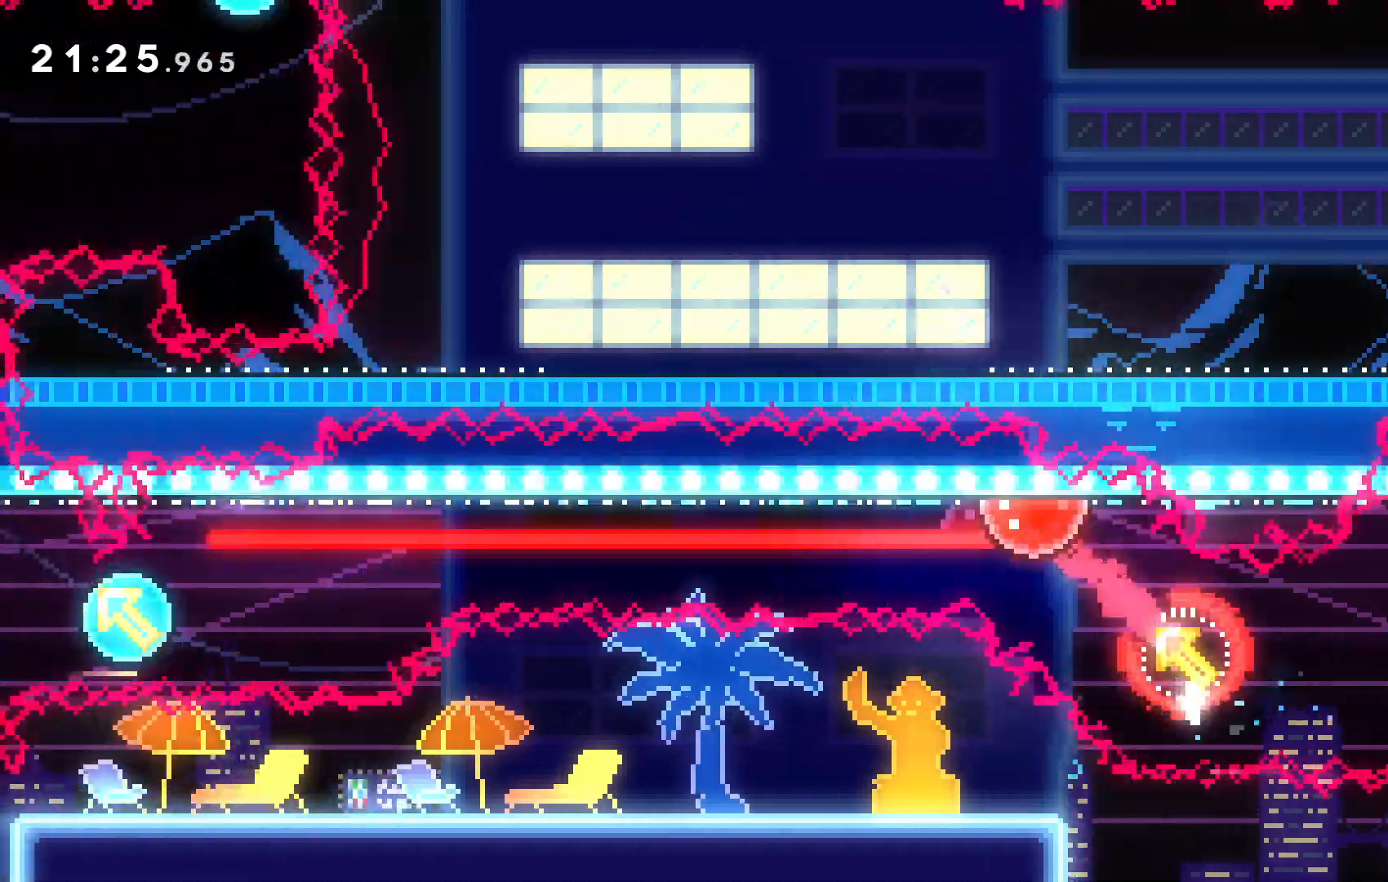
{"keys": ["left"]}
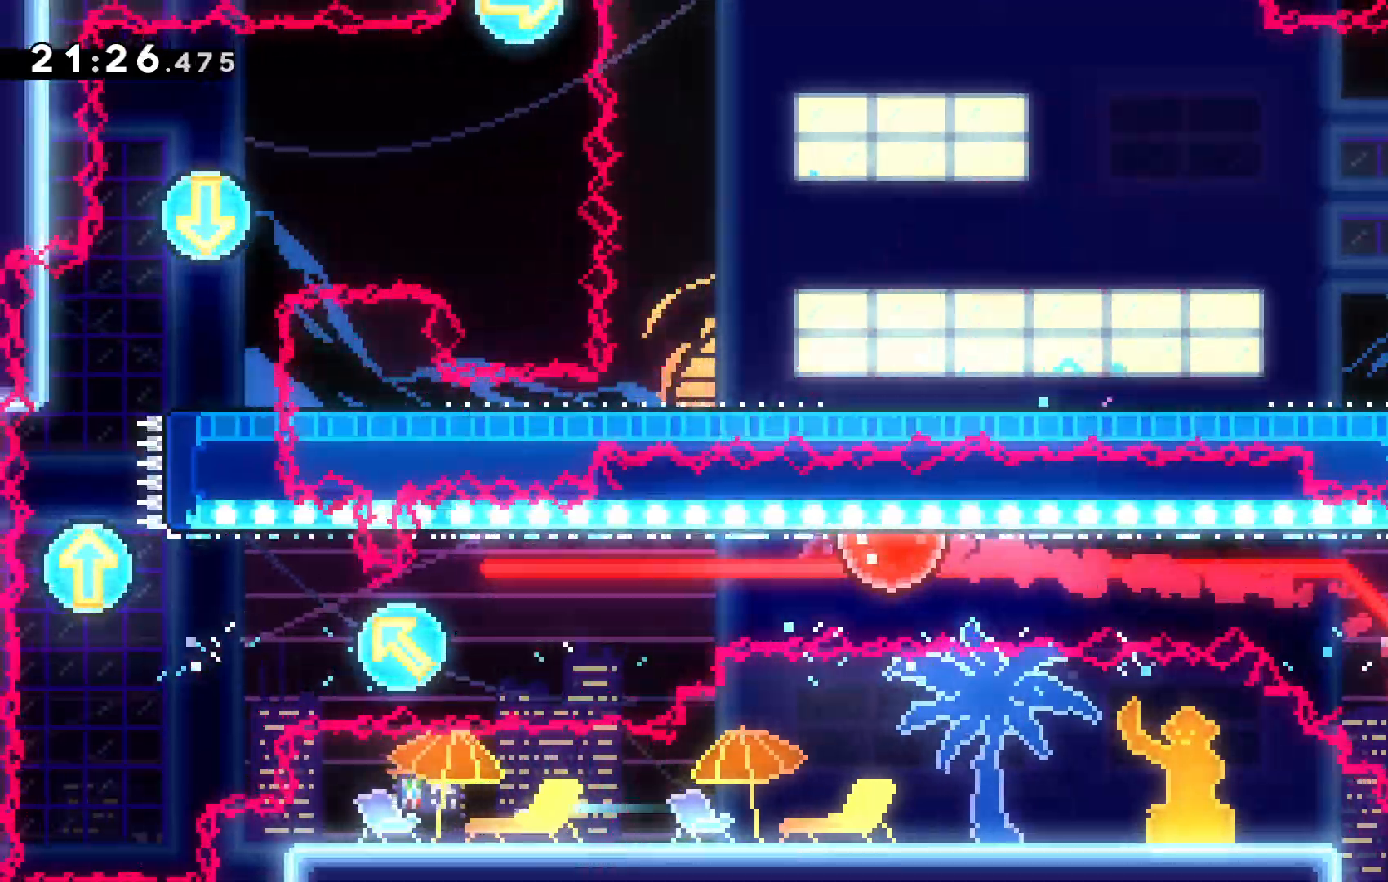
{"keys": ["down", "left", "x"], "events": [[434, "down", "down"], [434, "x", "down"]]}
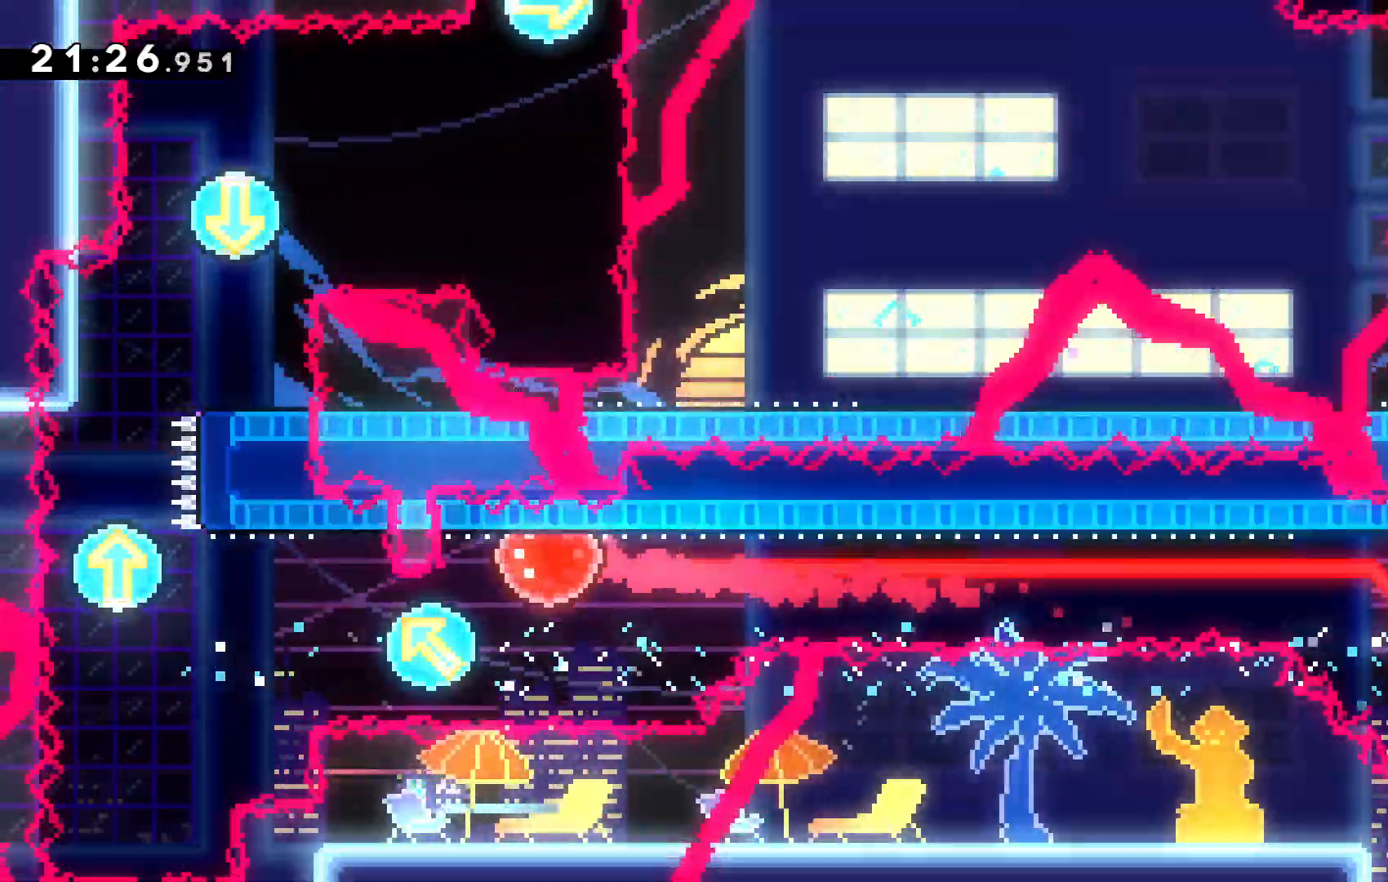
{"keys": ["left", "up"]}
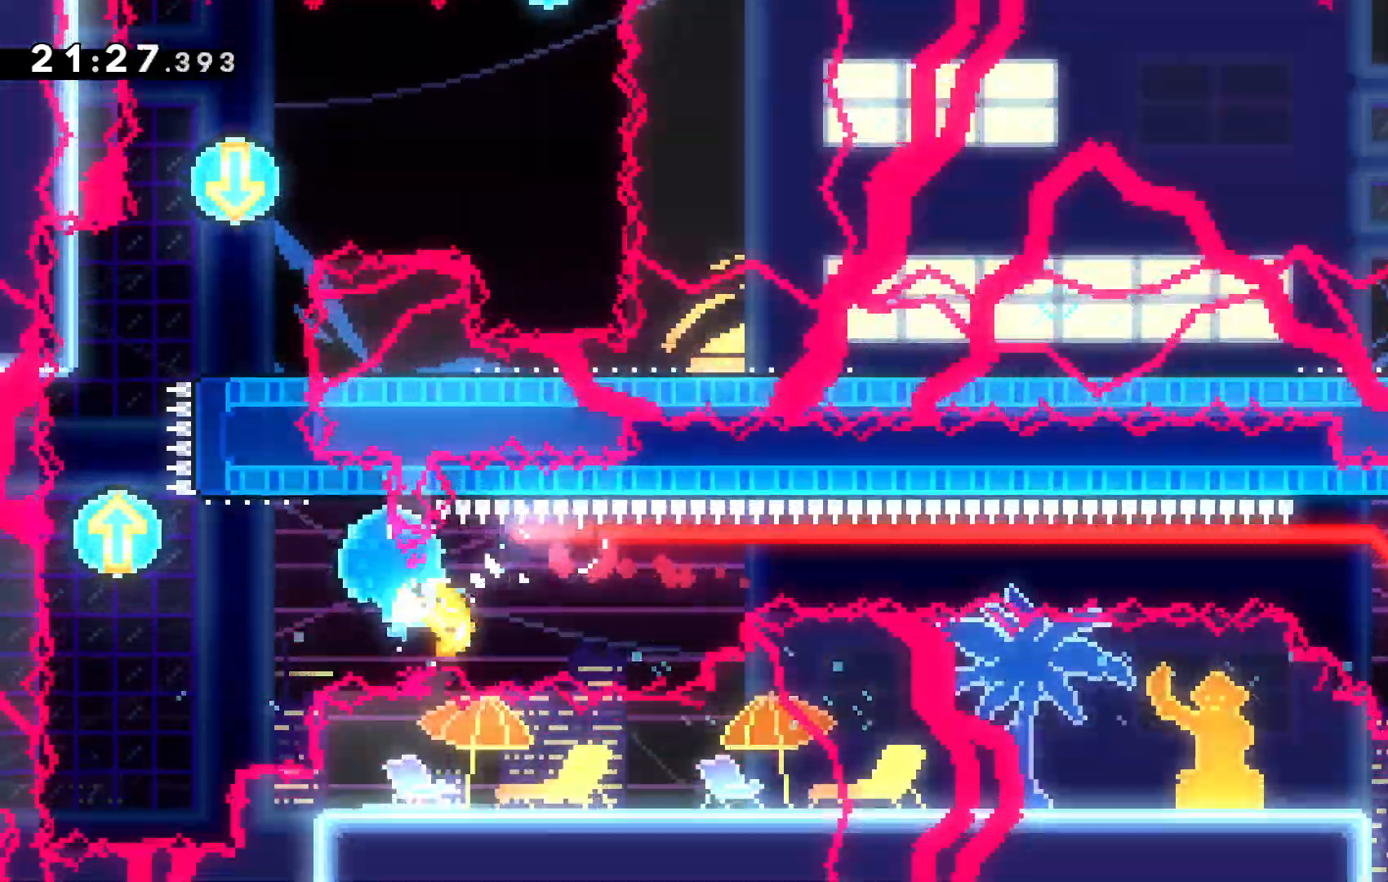
{"keys": ["up", "x"], "events": [[167, "up", "up"], [467, "left", "up"], [467, "up", "down"], [500, "x", "down"]]}